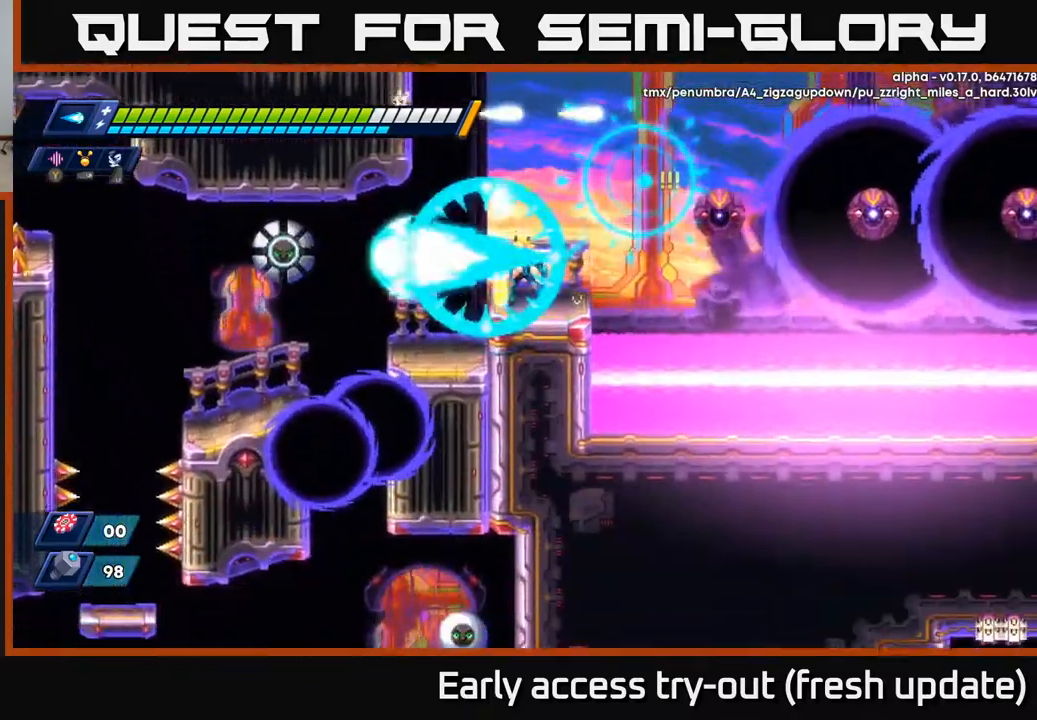
Gameplay with a controller (Xbox layout); each line is a JSON object with the inputs held at the frame after it. "events" lists button and stick changes between this image and that frame as [ms after this image, input, new state], when the widget could be followed in between.
{"buttons": [], "left_stick": "center", "right_stick": "center", "events": [[33, "X", "up"], [100, "X", "down"], [150, "X", "up"], [200, "X", "down"], [250, "X", "up"], [317, "X", "down"], [350, "X", "up"]]}
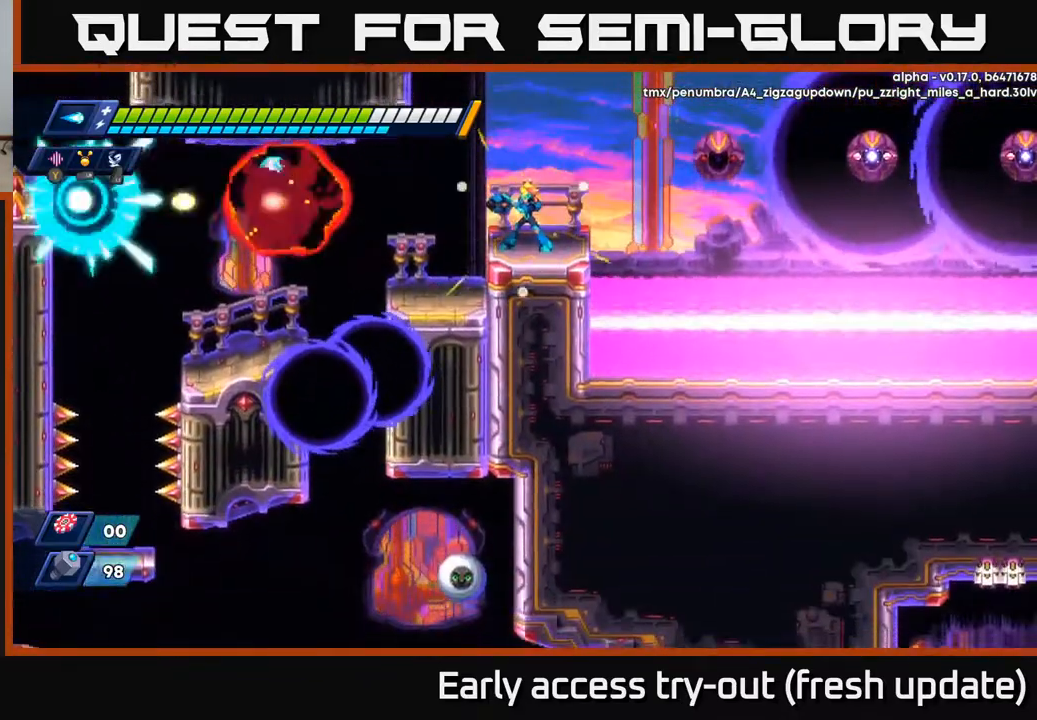
{"buttons": [], "left_stick": "center", "right_stick": "right", "events": [[250, "right_stick", "up-right"], [417, "right_stick", "right"]]}
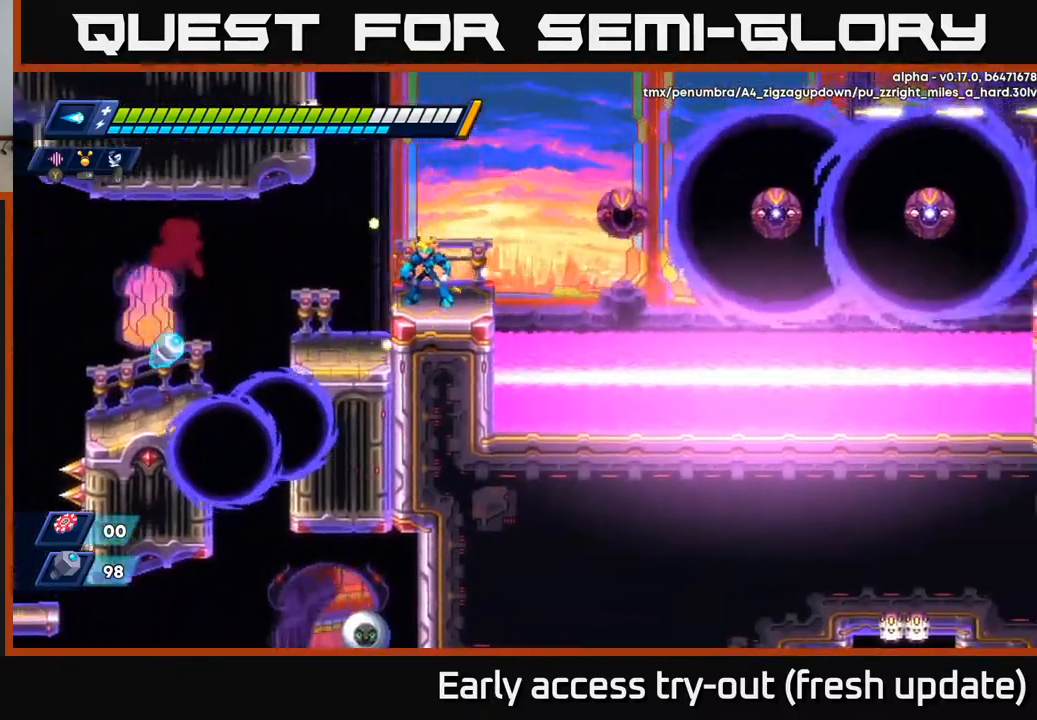
{"buttons": ["DPAD_LEFT"], "left_stick": "center", "right_stick": "center", "events": [[83, "DPAD_LEFT", "down"], [83, "right_stick", "center"]]}
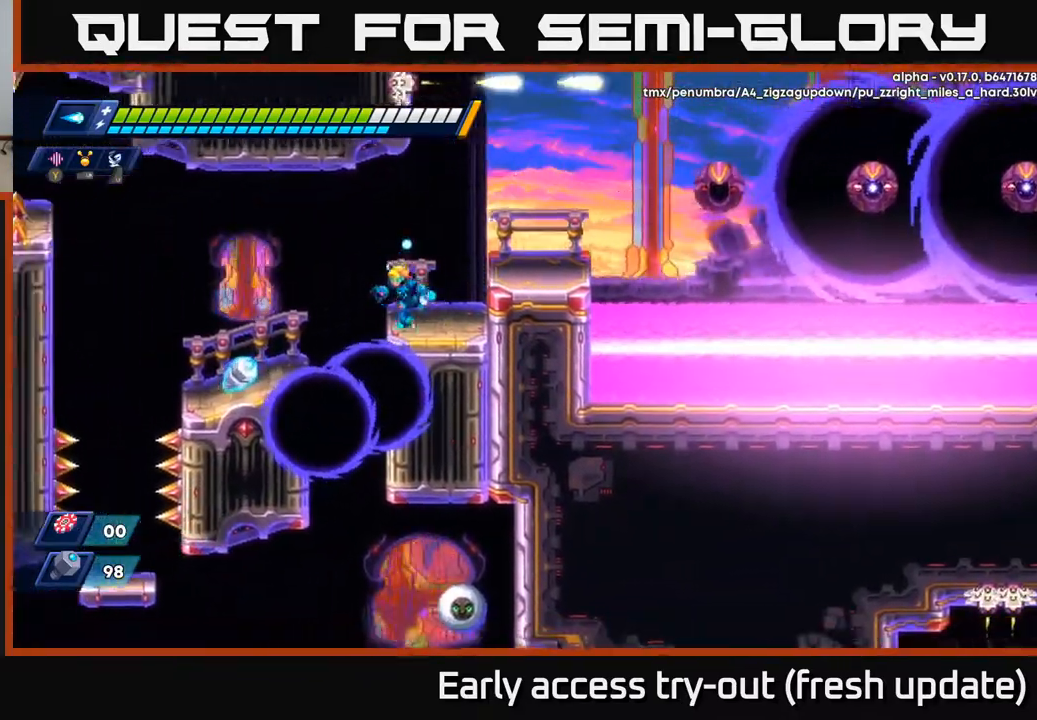
{"buttons": ["DPAD_LEFT"], "left_stick": "center", "right_stick": "center", "events": [[67, "A", "down"], [83, "R2", "down"], [133, "X", "down"], [217, "R2", "up"], [250, "X", "up"], [300, "A", "up"]]}
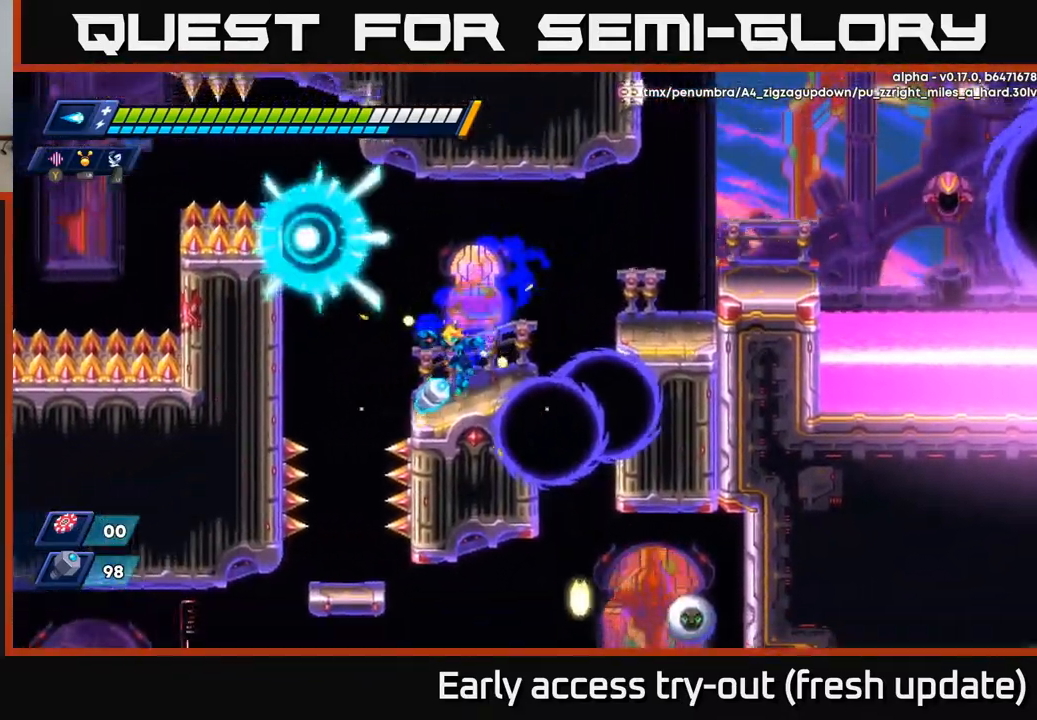
{"buttons": ["DPAD_LEFT"], "left_stick": "center", "right_stick": "center", "events": [[33, "DPAD_LEFT", "up"], [333, "DPAD_RIGHT", "down"], [383, "DPAD_RIGHT", "up"], [483, "DPAD_LEFT", "down"]]}
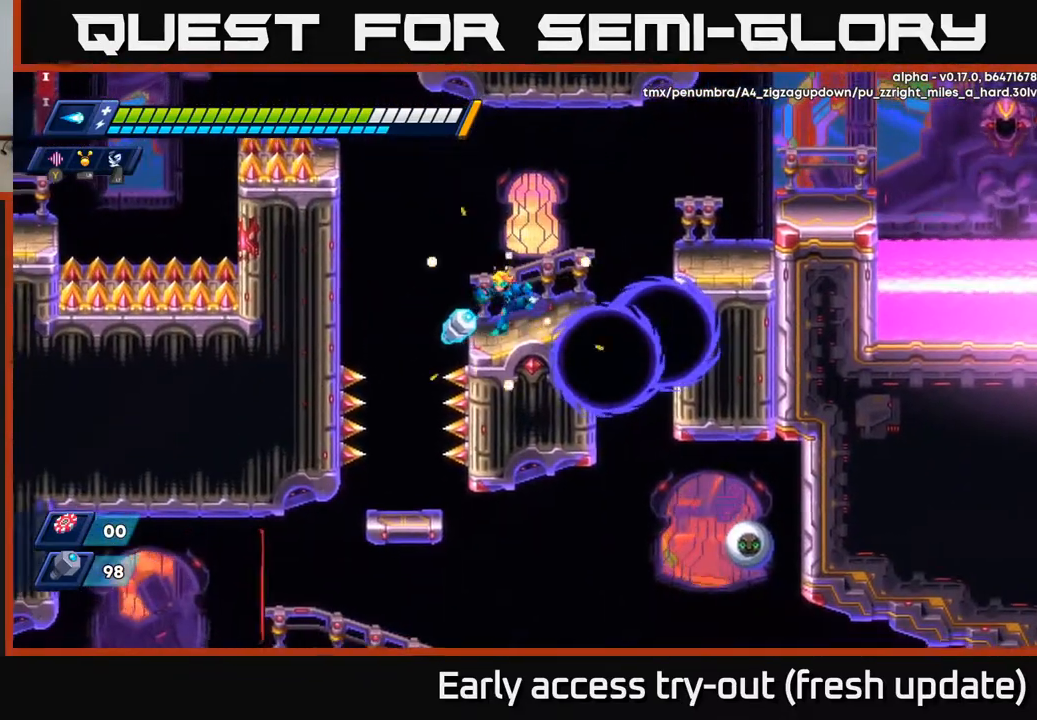
{"buttons": [], "left_stick": "center", "right_stick": "center", "events": [[233, "DPAD_LEFT", "up"], [250, "A", "down"], [300, "DPAD_RIGHT", "down"], [383, "A", "up"], [400, "DPAD_RIGHT", "up"]]}
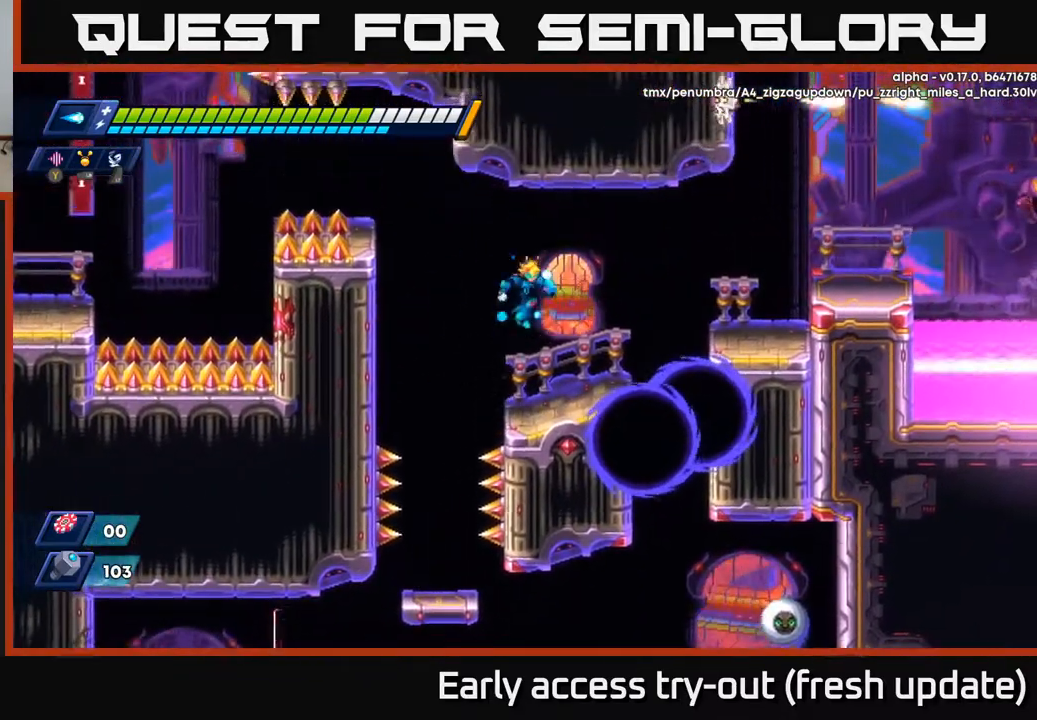
{"buttons": ["DPAD_RIGHT"], "left_stick": "center", "right_stick": "center", "events": [[167, "DPAD_RIGHT", "down"], [283, "DPAD_RIGHT", "up"], [300, "A", "down"], [417, "DPAD_RIGHT", "down"], [417, "X", "down"], [450, "A", "up"], [483, "X", "up"]]}
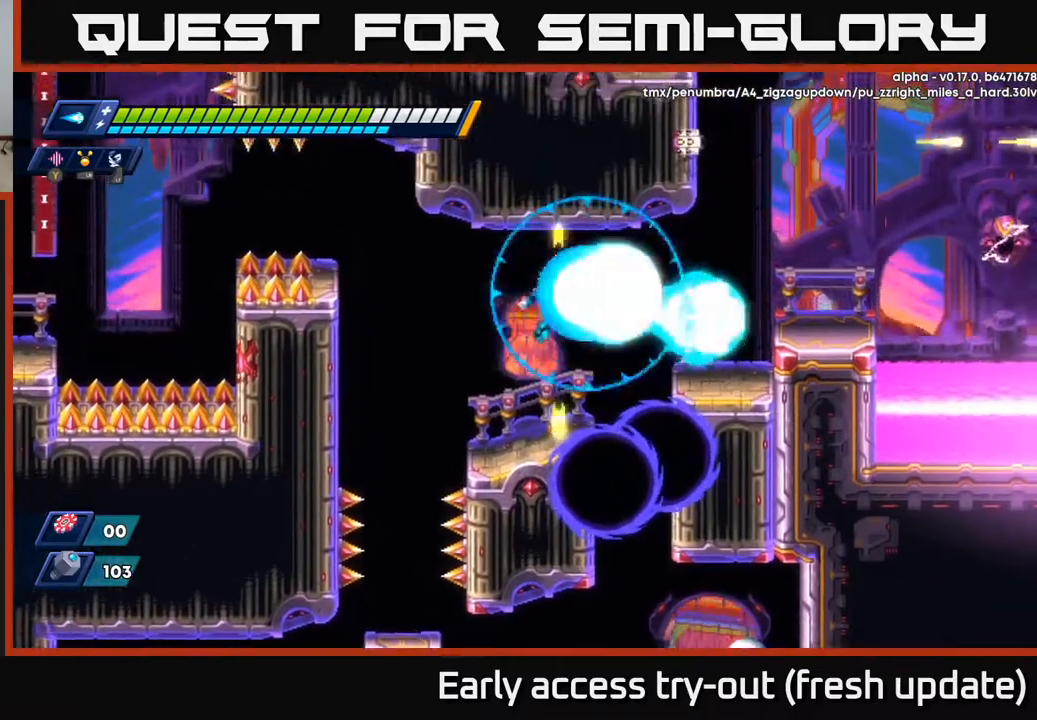
{"buttons": ["A", "X", "DPAD_RIGHT"], "left_stick": "center", "right_stick": "center", "events": [[17, "DPAD_RIGHT", "up"], [50, "X", "down"], [100, "X", "up"], [167, "X", "down"], [250, "X", "up"], [450, "A", "down"], [450, "DPAD_RIGHT", "down"], [500, "X", "down"]]}
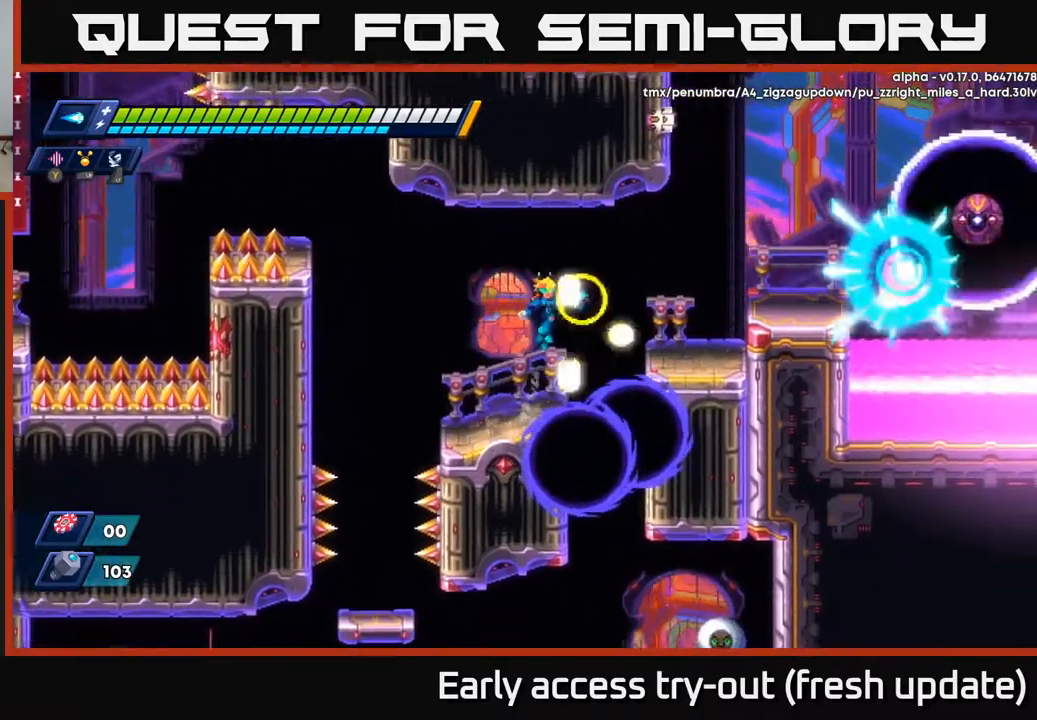
{"buttons": [], "left_stick": "center", "right_stick": "center", "events": [[50, "A", "up"], [50, "DPAD_RIGHT", "up"], [83, "X", "up"], [133, "X", "down"], [217, "X", "up"], [267, "X", "down"], [367, "X", "up"]]}
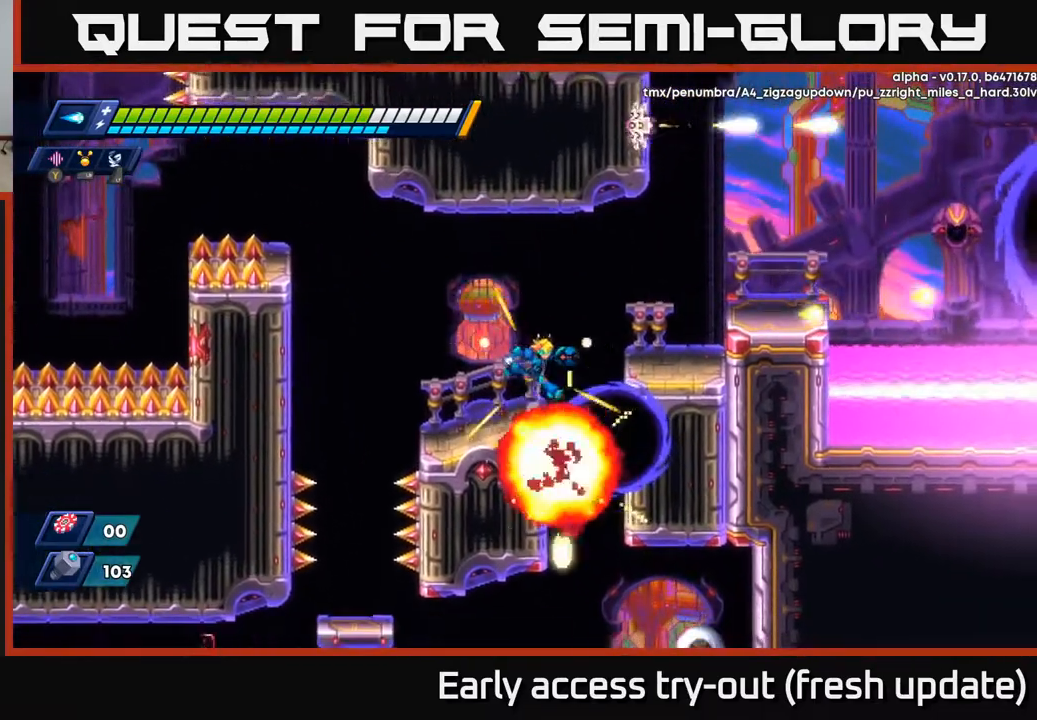
{"buttons": ["DPAD_LEFT"], "left_stick": "center", "right_stick": "center", "events": [[17, "DPAD_RIGHT", "down"], [33, "A", "down"], [150, "X", "down"], [167, "DPAD_RIGHT", "up"], [183, "A", "up"], [233, "X", "up"], [283, "X", "down"], [367, "X", "up"], [433, "DPAD_LEFT", "down"]]}
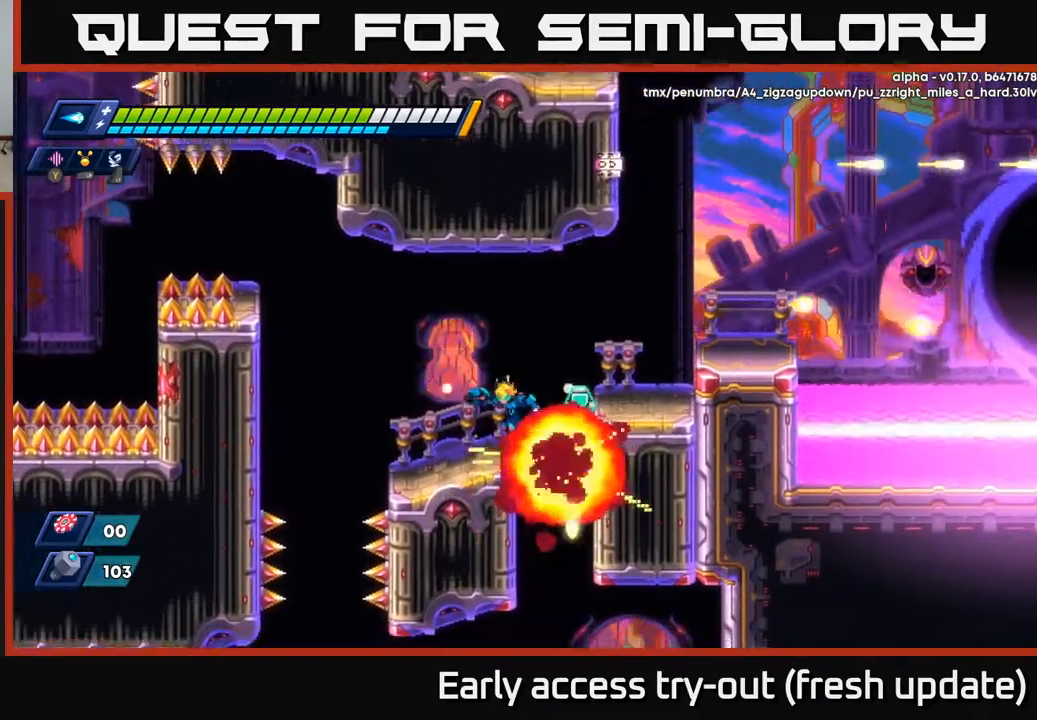
{"buttons": ["R2", "DPAD_RIGHT"], "left_stick": "center", "right_stick": "center", "events": [[100, "DPAD_LEFT", "up"], [117, "DPAD_RIGHT", "down"], [317, "DPAD_RIGHT", "up"], [350, "DPAD_LEFT", "down"], [400, "A", "down"], [400, "R2", "down"], [450, "DPAD_LEFT", "up"], [467, "DPAD_RIGHT", "down"], [500, "A", "up"]]}
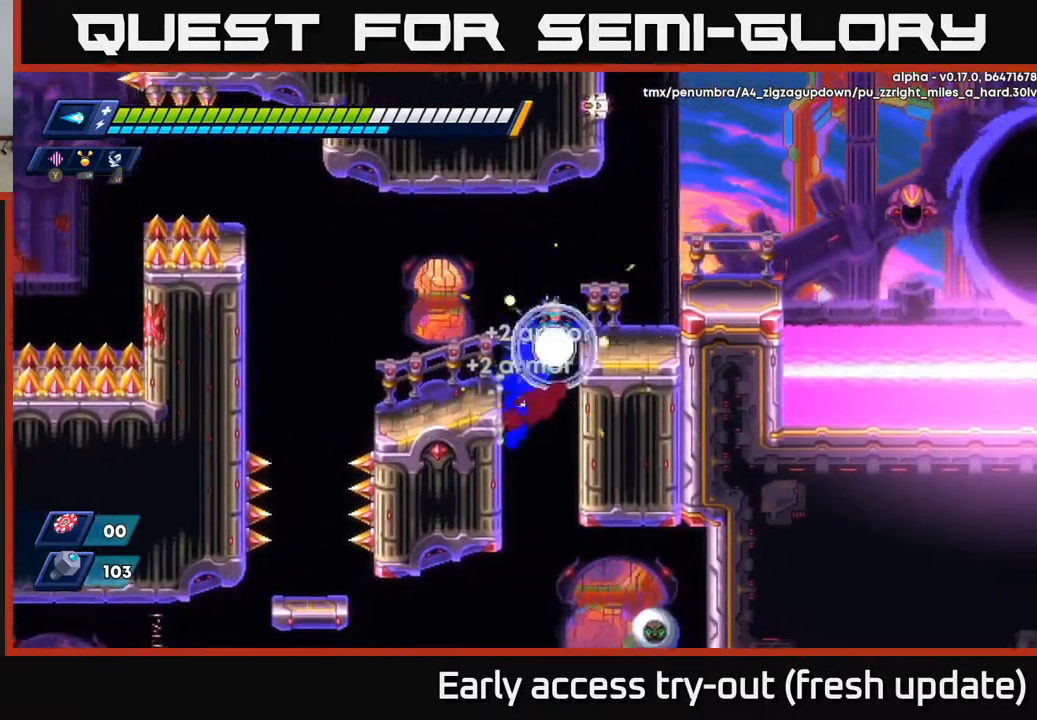
{"buttons": ["DPAD_LEFT"], "left_stick": "center", "right_stick": "center", "events": [[33, "R2", "up"], [300, "DPAD_RIGHT", "up"], [333, "A", "down"], [333, "DPAD_LEFT", "down"], [350, "R2", "down"], [433, "R2", "up"], [450, "A", "up"]]}
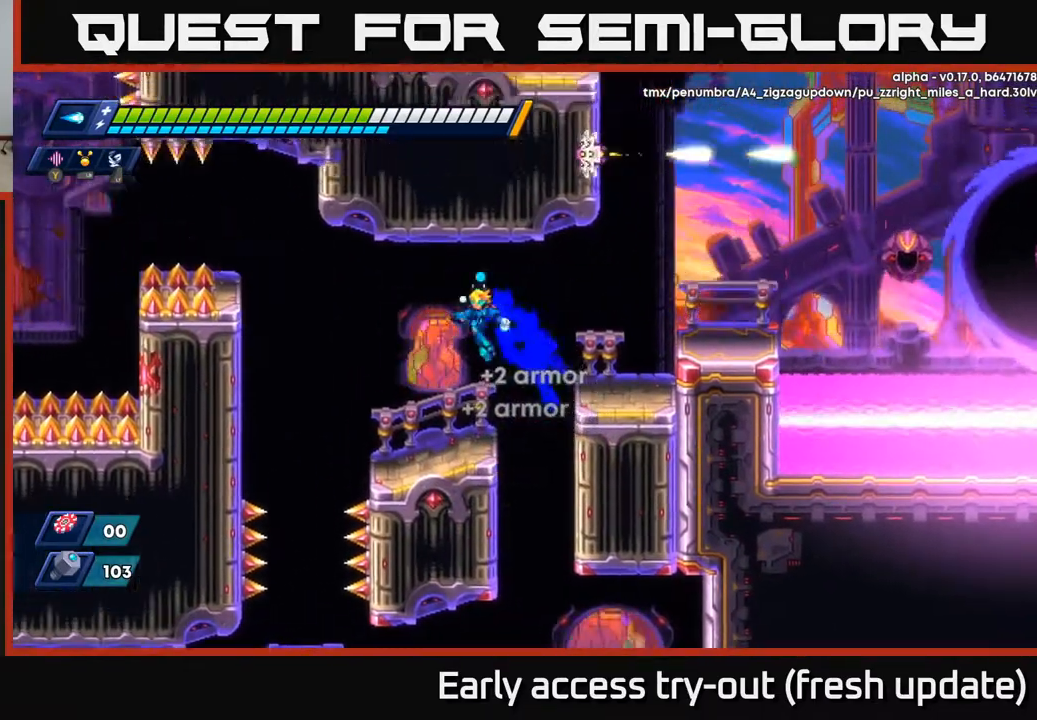
{"buttons": [], "left_stick": "center", "right_stick": "down", "events": [[100, "right_stick", "down"], [217, "DPAD_LEFT", "up"]]}
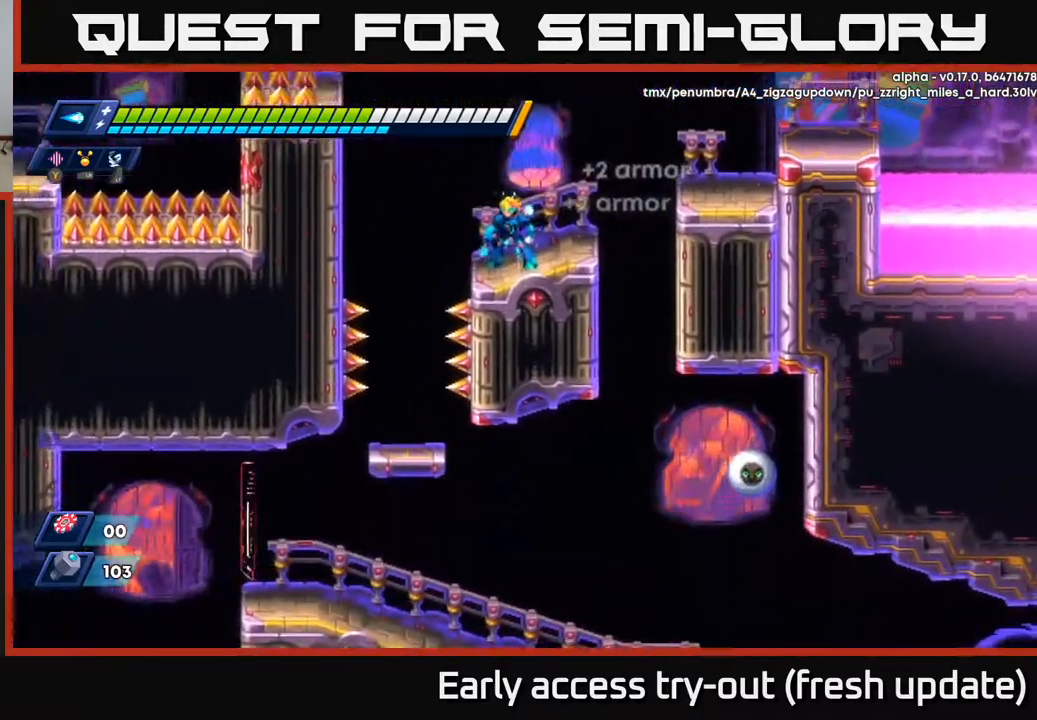
{"buttons": ["DPAD_LEFT"], "left_stick": "center", "right_stick": "center", "events": [[150, "DPAD_LEFT", "down"], [317, "right_stick", "center"], [383, "A", "down"], [450, "A", "up"]]}
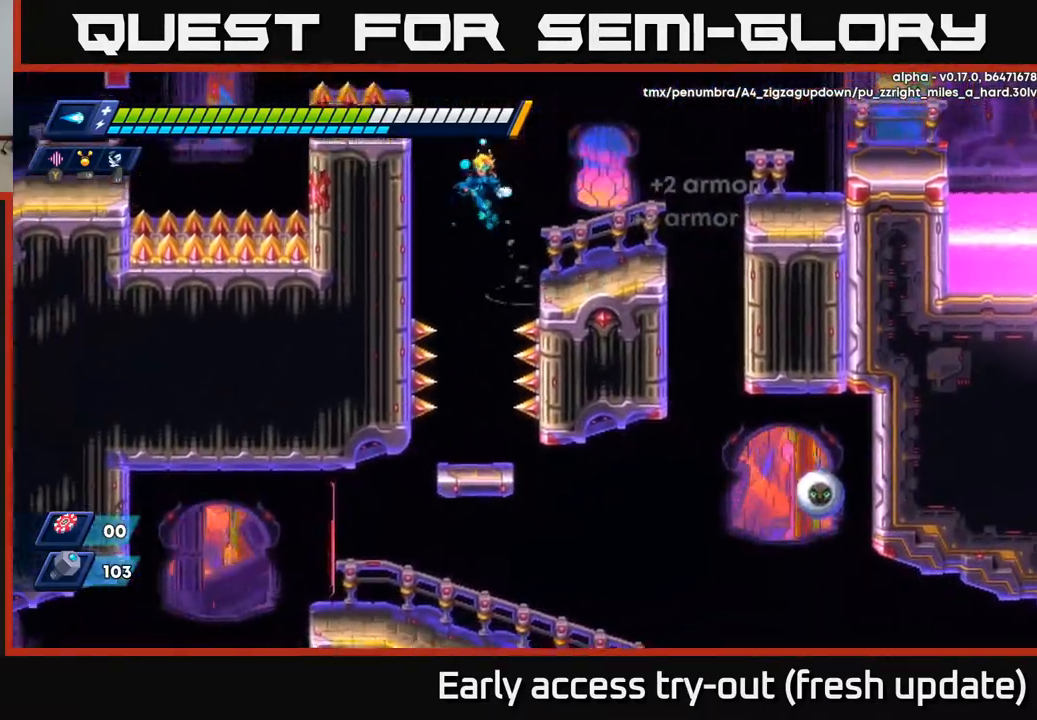
{"buttons": [], "left_stick": "center", "right_stick": "center", "events": [[117, "DPAD_LEFT", "up"]]}
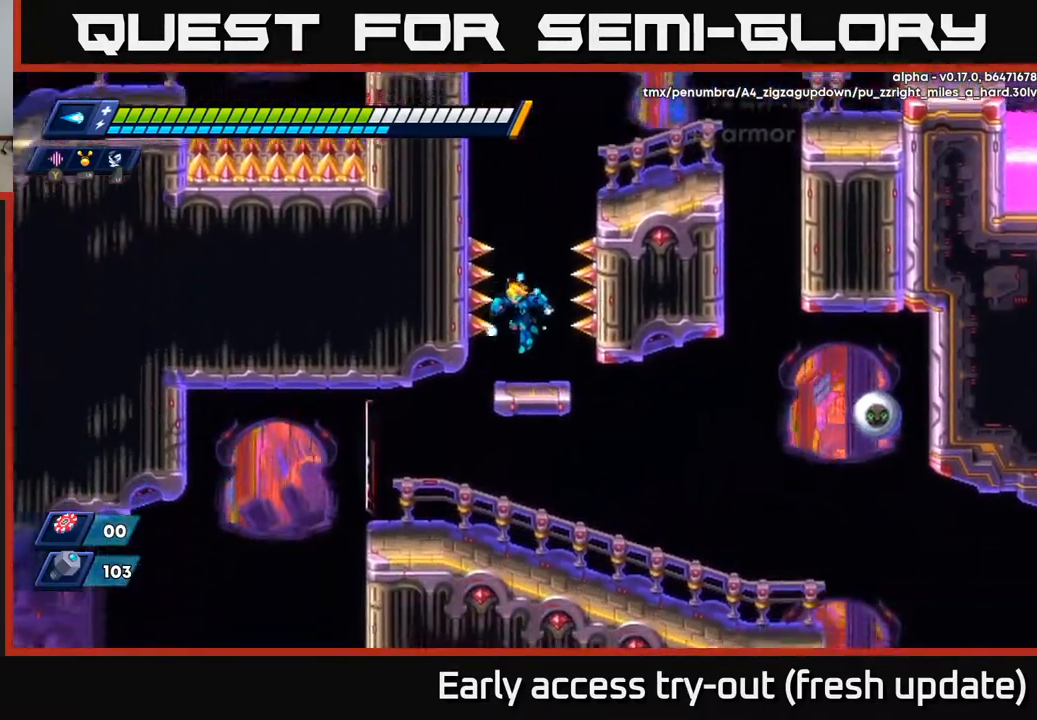
{"buttons": [], "left_stick": "center", "right_stick": "center", "events": [[33, "DPAD_DOWN", "down"], [167, "A", "down"], [250, "A", "up"], [300, "DPAD_DOWN", "up"], [333, "DPAD_RIGHT", "down"], [417, "X", "down"], [433, "DPAD_RIGHT", "up"], [467, "X", "up"]]}
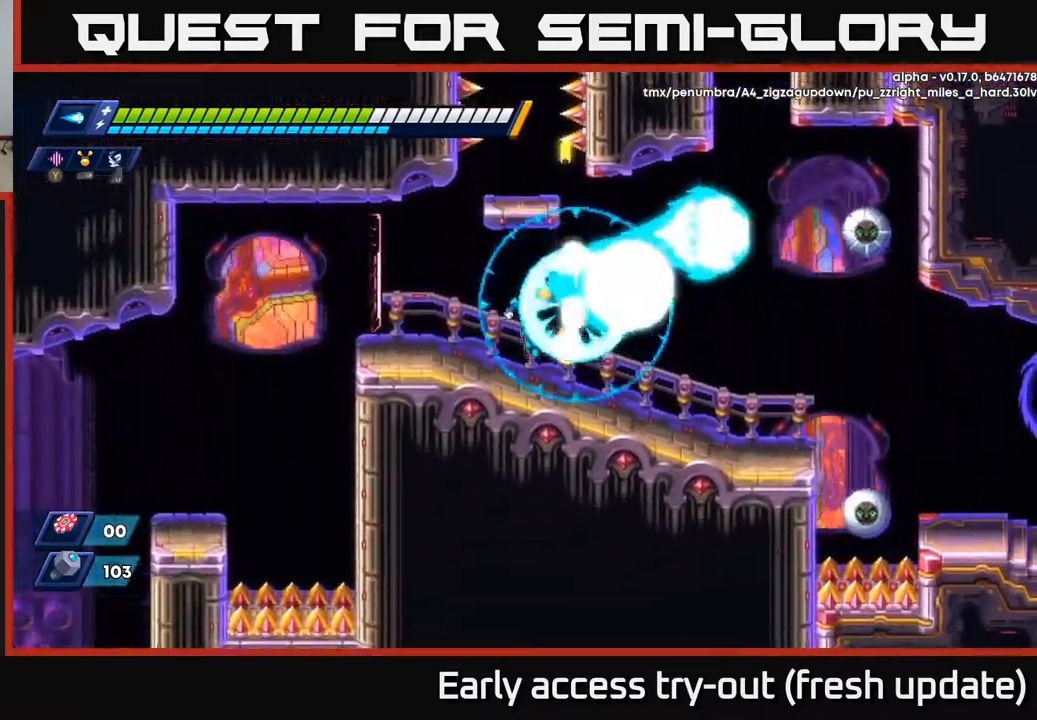
{"buttons": ["DPAD_RIGHT"], "left_stick": "center", "right_stick": "center", "events": [[17, "X", "down"], [100, "X", "up"], [150, "DPAD_RIGHT", "down"]]}
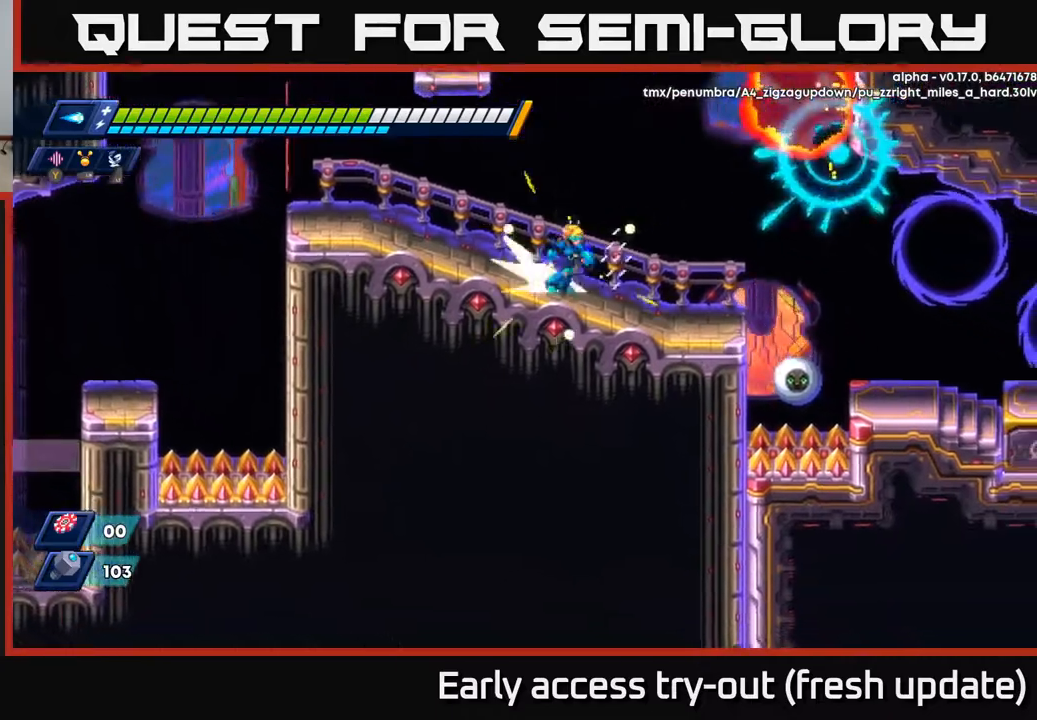
{"buttons": ["A", "X"], "left_stick": "center", "right_stick": "center", "events": [[50, "R2", "down"], [317, "A", "down"], [433, "DPAD_RIGHT", "up"], [467, "X", "down"], [500, "R2", "up"]]}
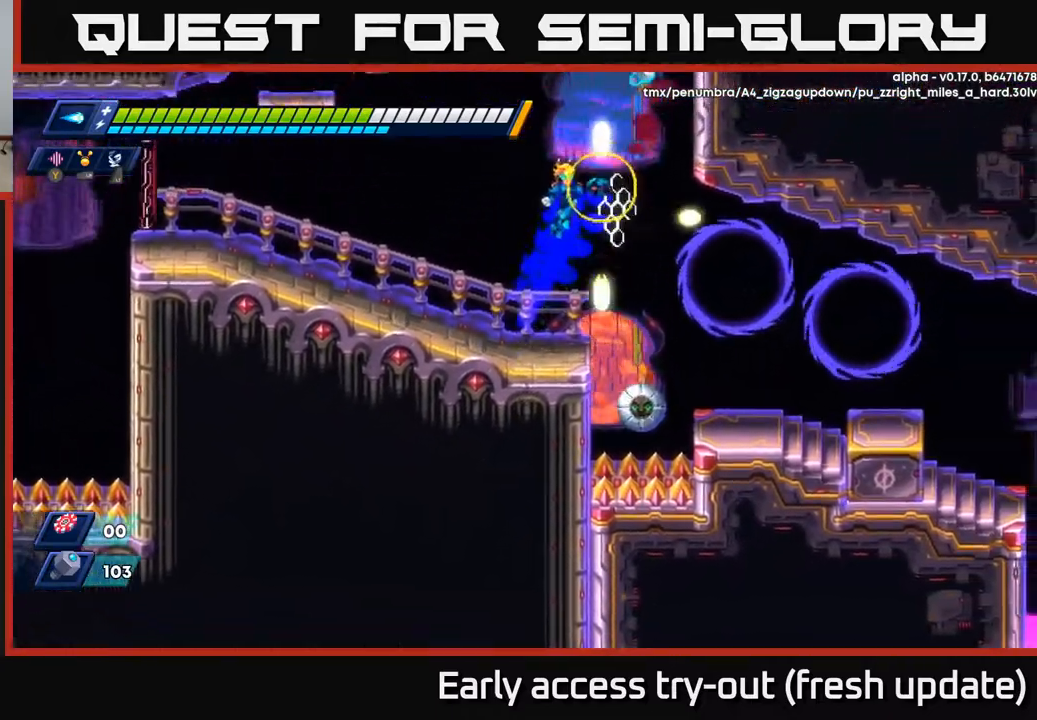
{"buttons": ["DPAD_LEFT"], "left_stick": "center", "right_stick": "center", "events": [[17, "A", "up"], [33, "X", "up"], [83, "X", "down"], [150, "X", "up"], [183, "X", "down"], [267, "X", "up"], [333, "DPAD_LEFT", "down"]]}
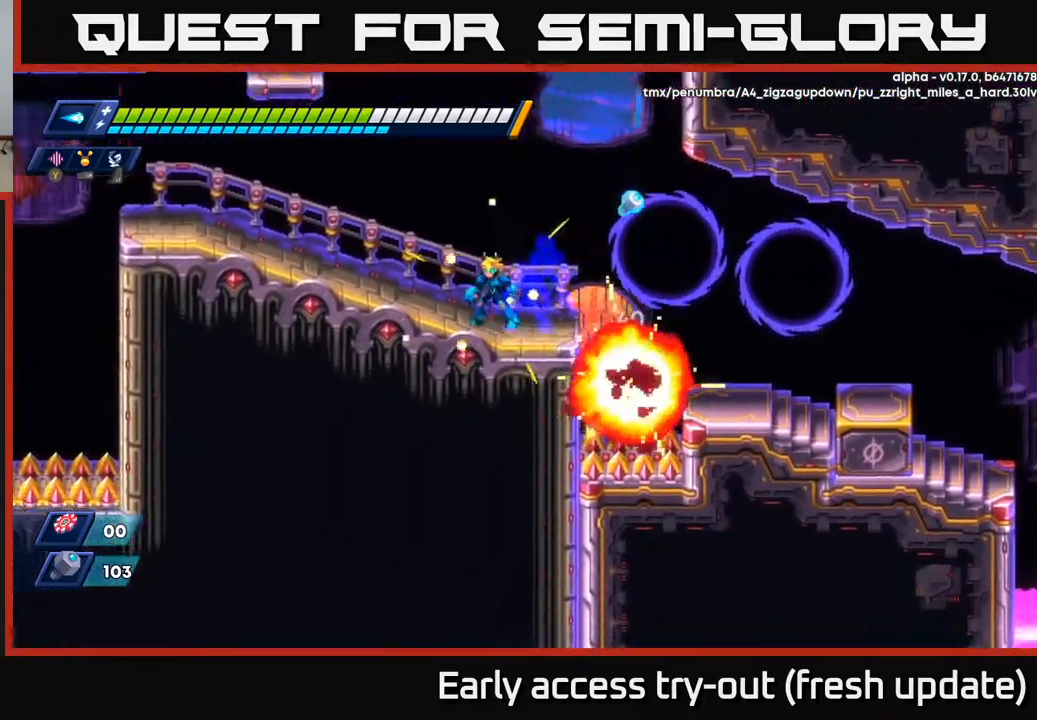
{"buttons": ["X"], "left_stick": "center", "right_stick": "center", "events": [[33, "DPAD_LEFT", "up"], [50, "DPAD_RIGHT", "down"], [100, "X", "down"], [150, "X", "up"], [183, "DPAD_RIGHT", "up"], [217, "X", "down"], [267, "X", "up"], [333, "X", "down"], [383, "X", "up"], [450, "X", "down"]]}
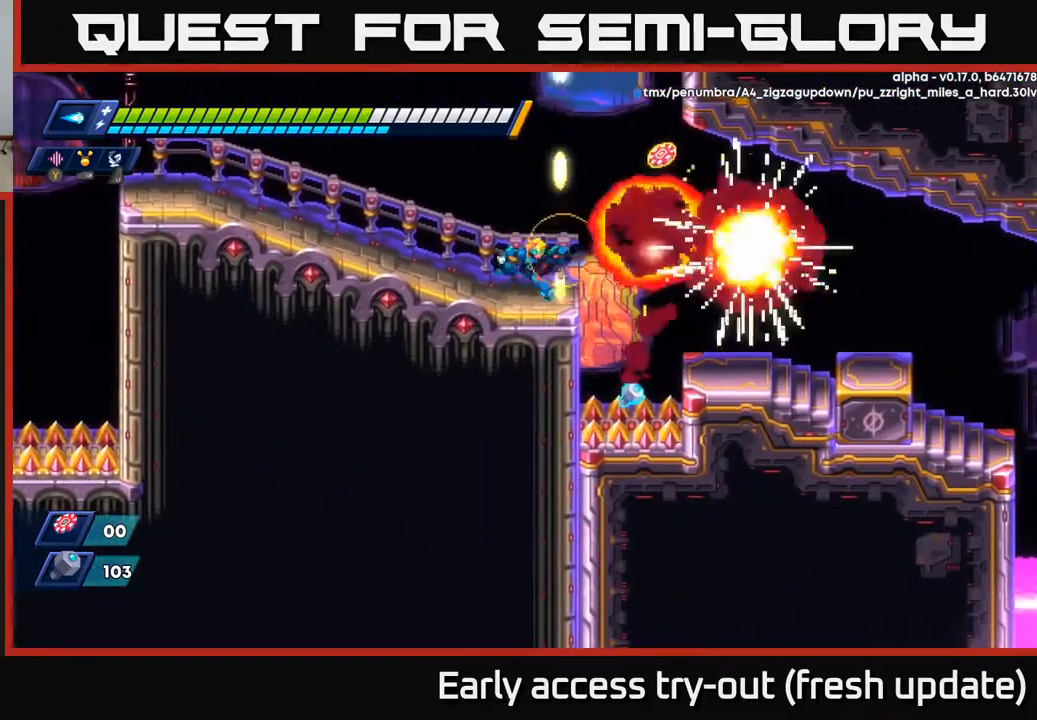
{"buttons": ["DPAD_RIGHT"], "left_stick": "center", "right_stick": "center", "events": [[33, "X", "up"], [50, "DPAD_RIGHT", "down"], [150, "R2", "down"], [183, "A", "down"], [350, "A", "up"], [367, "R2", "up"]]}
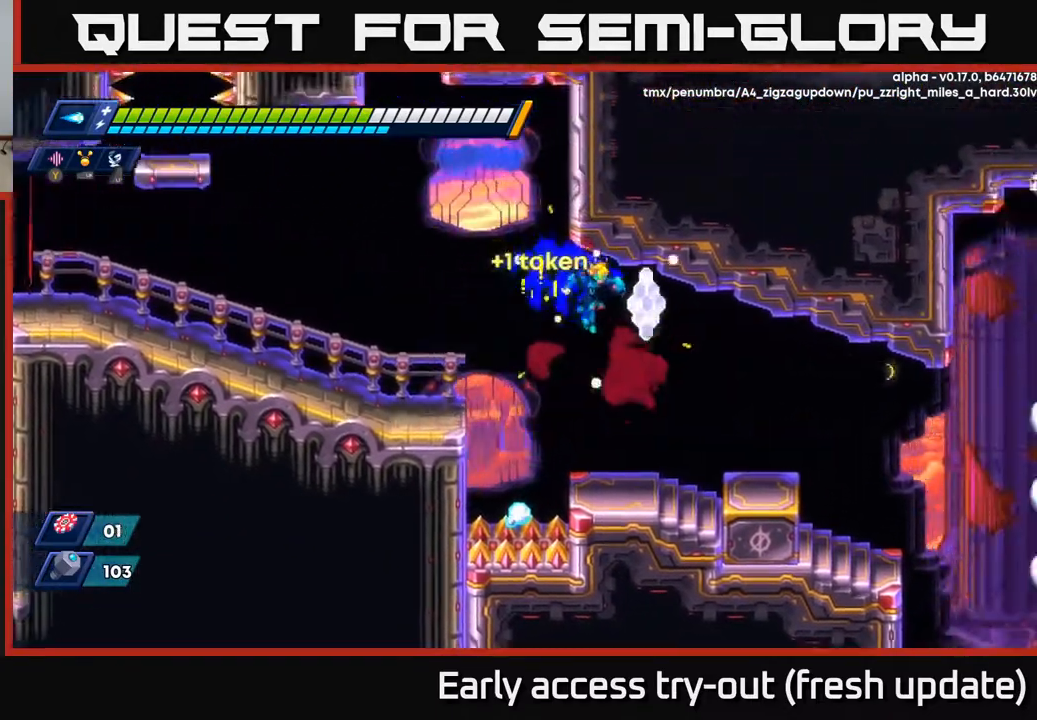
{"buttons": [], "left_stick": "center", "right_stick": "center", "events": [[83, "DPAD_RIGHT", "up"]]}
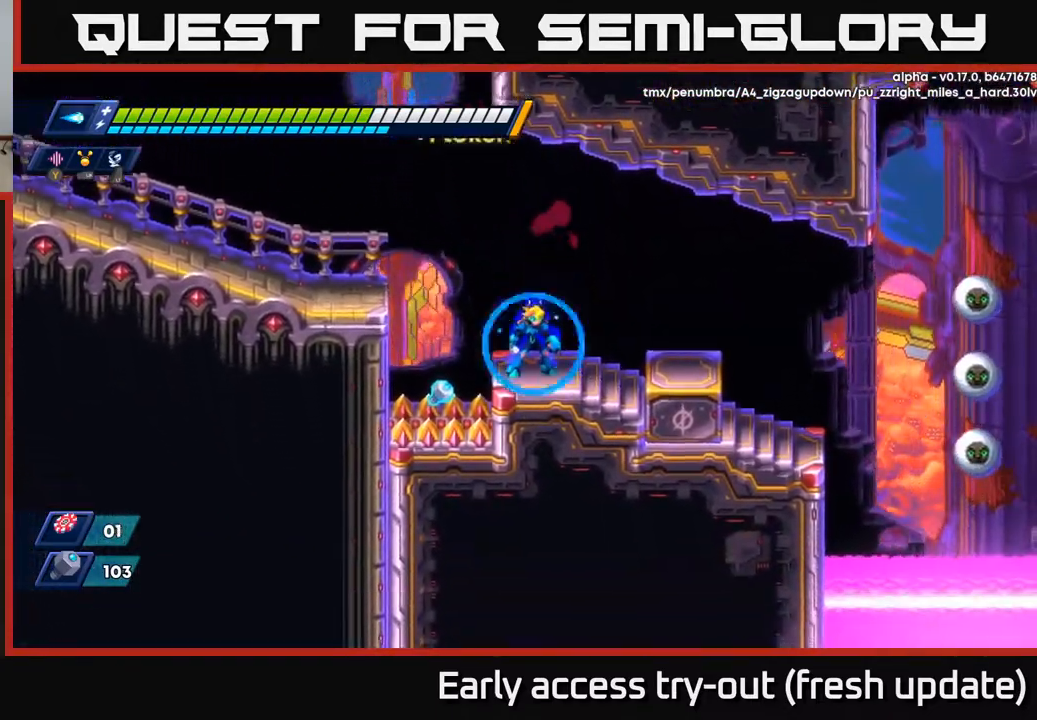
{"buttons": ["DPAD_RIGHT"], "left_stick": "center", "right_stick": "center", "events": [[483, "DPAD_RIGHT", "down"]]}
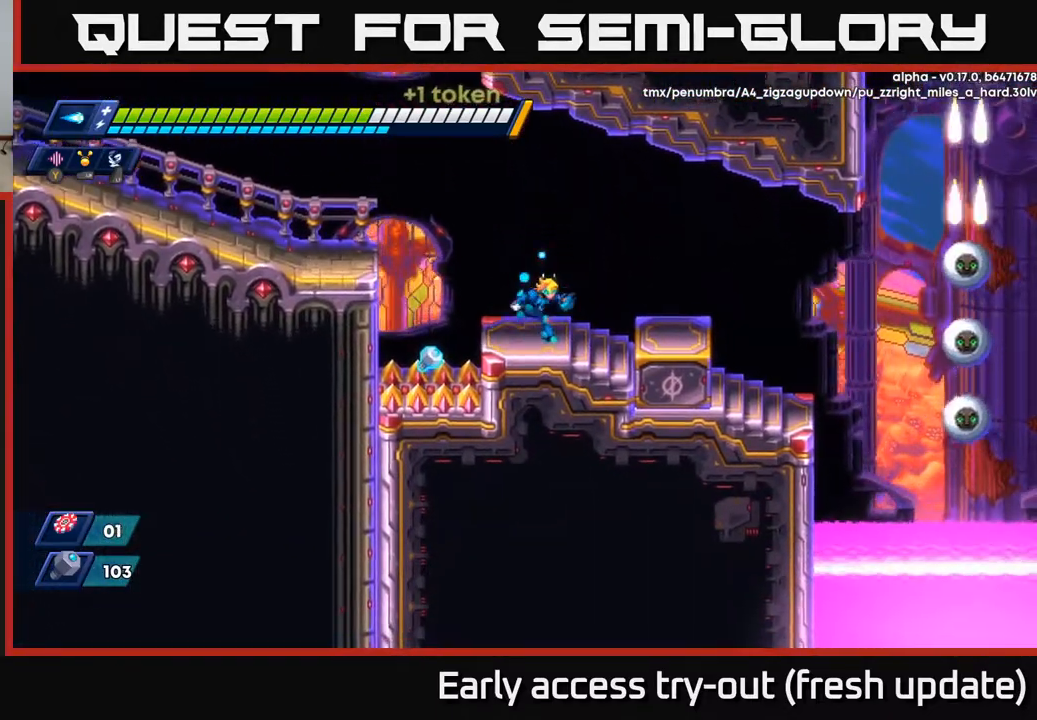
{"buttons": ["DPAD_RIGHT"], "left_stick": "center", "right_stick": "center", "events": [[83, "R2", "down"], [100, "A", "down"], [217, "X", "down"], [250, "A", "up"], [250, "R2", "up"], [267, "X", "up"]]}
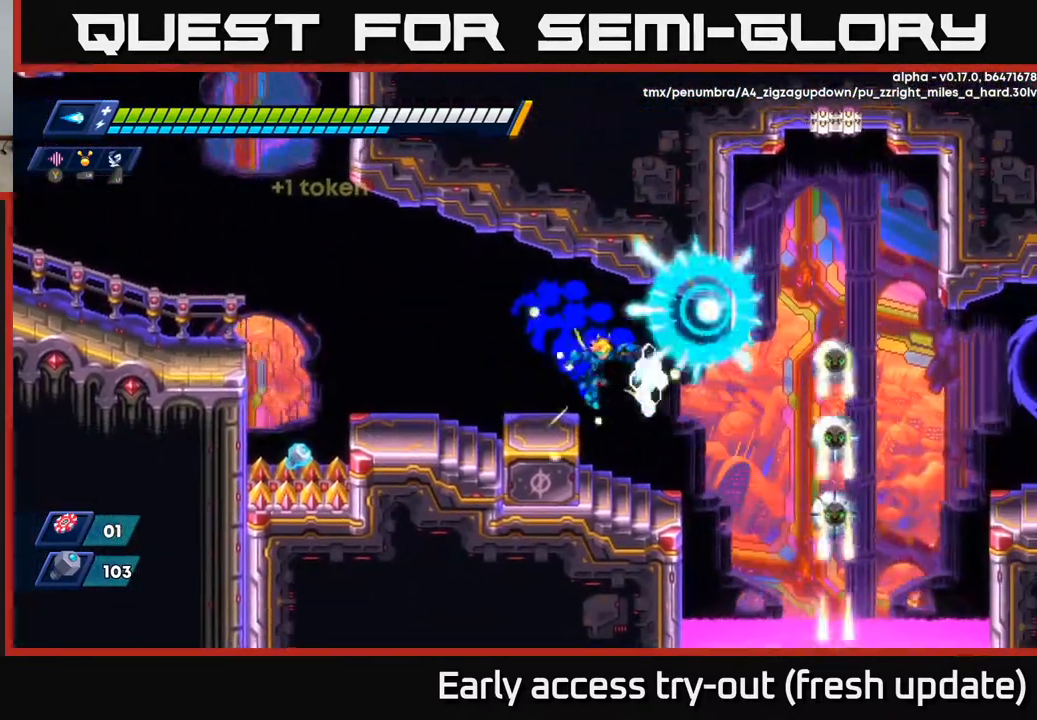
{"buttons": [], "left_stick": "center", "right_stick": "center", "events": [[67, "X", "down"], [100, "DPAD_RIGHT", "up"], [133, "X", "up"], [183, "X", "down"], [233, "X", "up"], [300, "X", "down"], [367, "X", "up"], [417, "X", "down"], [433, "A", "down"], [500, "A", "up"], [500, "X", "up"]]}
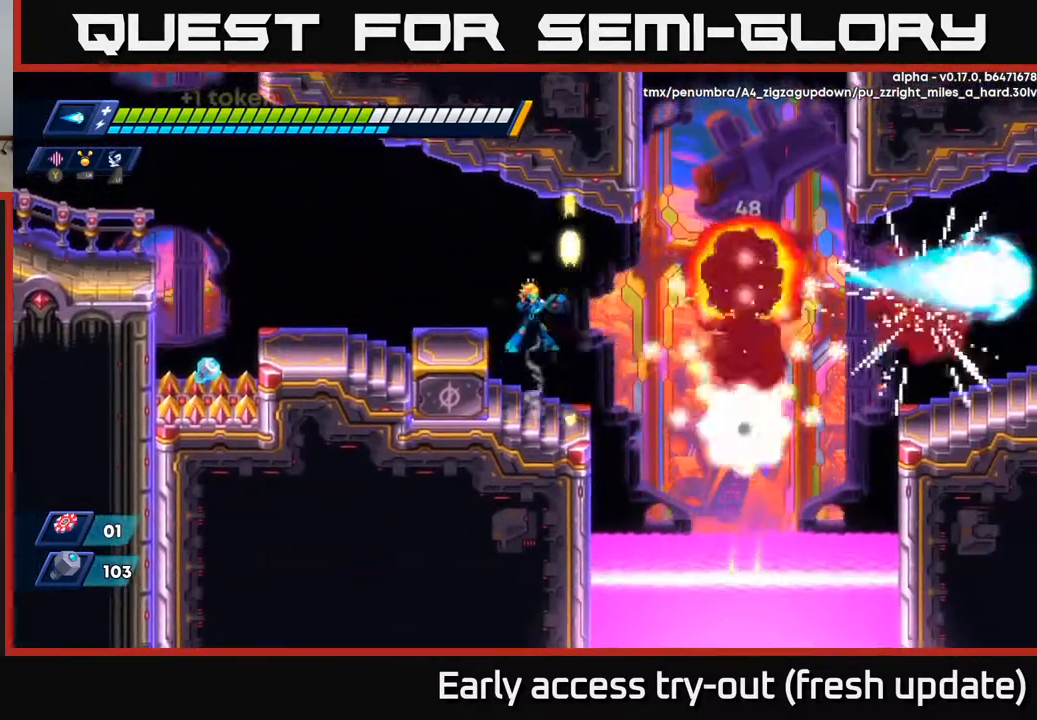
{"buttons": ["DPAD_LEFT"], "left_stick": "center", "right_stick": "center", "events": [[67, "X", "down"], [150, "X", "up"], [167, "DPAD_LEFT", "down"], [317, "A", "down"], [350, "R2", "down"], [500, "A", "up"], [500, "R2", "up"]]}
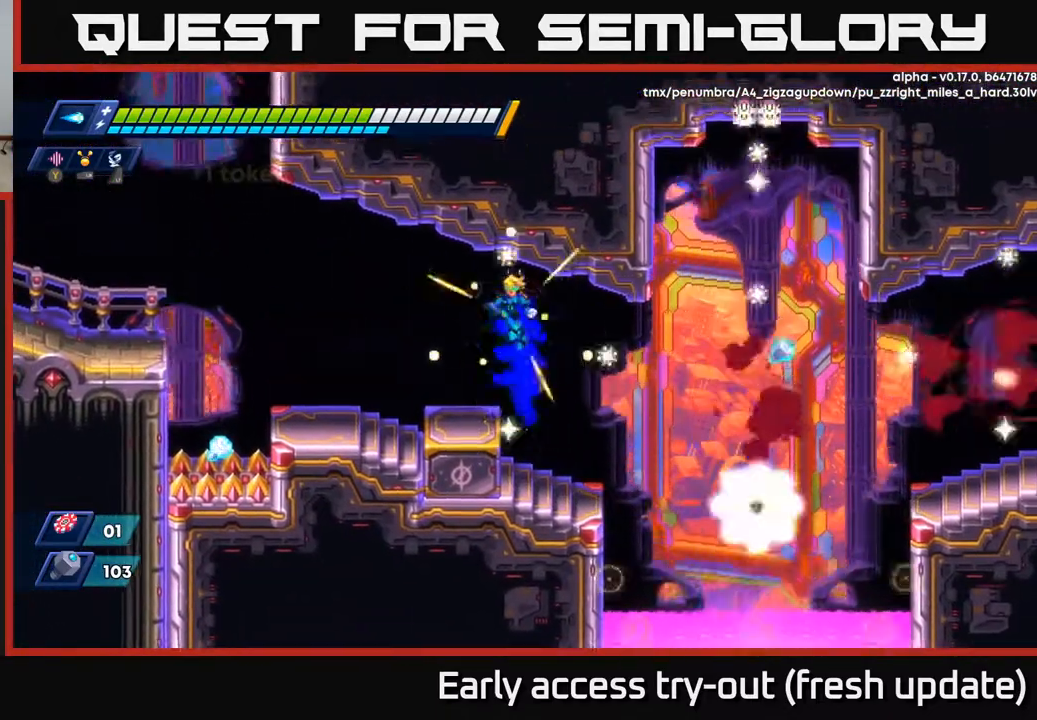
{"buttons": ["R2", "DPAD_RIGHT"], "left_stick": "center", "right_stick": "center", "events": [[267, "DPAD_LEFT", "up"], [283, "DPAD_RIGHT", "down"], [417, "R2", "down"]]}
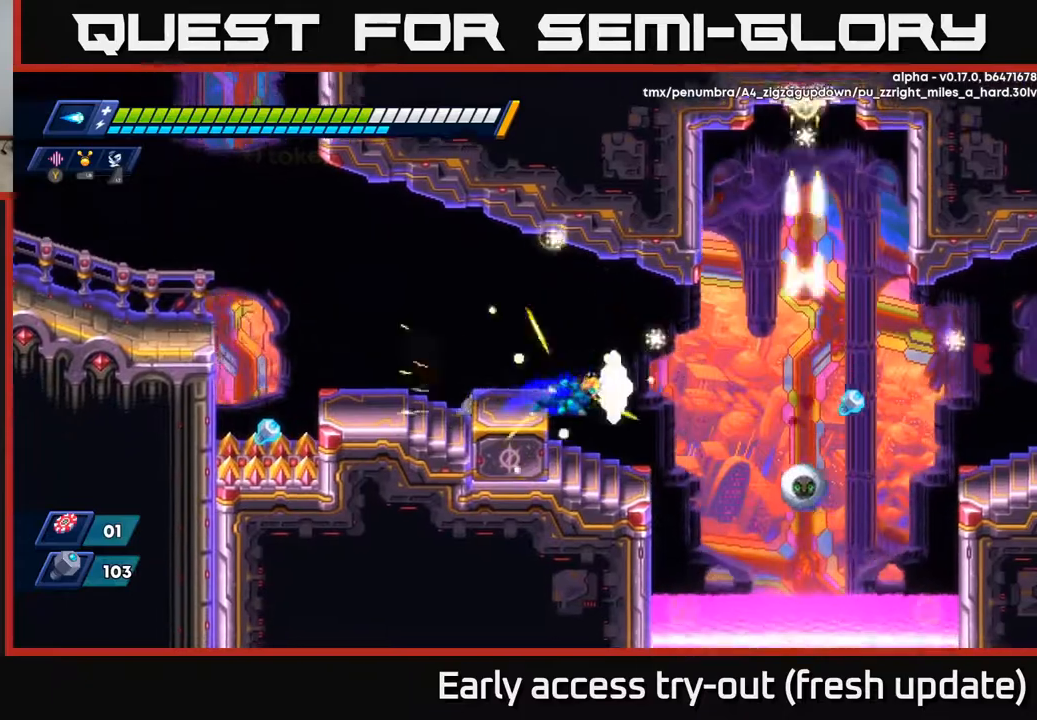
{"buttons": [], "left_stick": "center", "right_stick": "center", "events": [[100, "R2", "up"], [183, "DPAD_RIGHT", "up"], [367, "DPAD_RIGHT", "down"], [417, "X", "down"], [433, "DPAD_RIGHT", "up"], [450, "X", "up"]]}